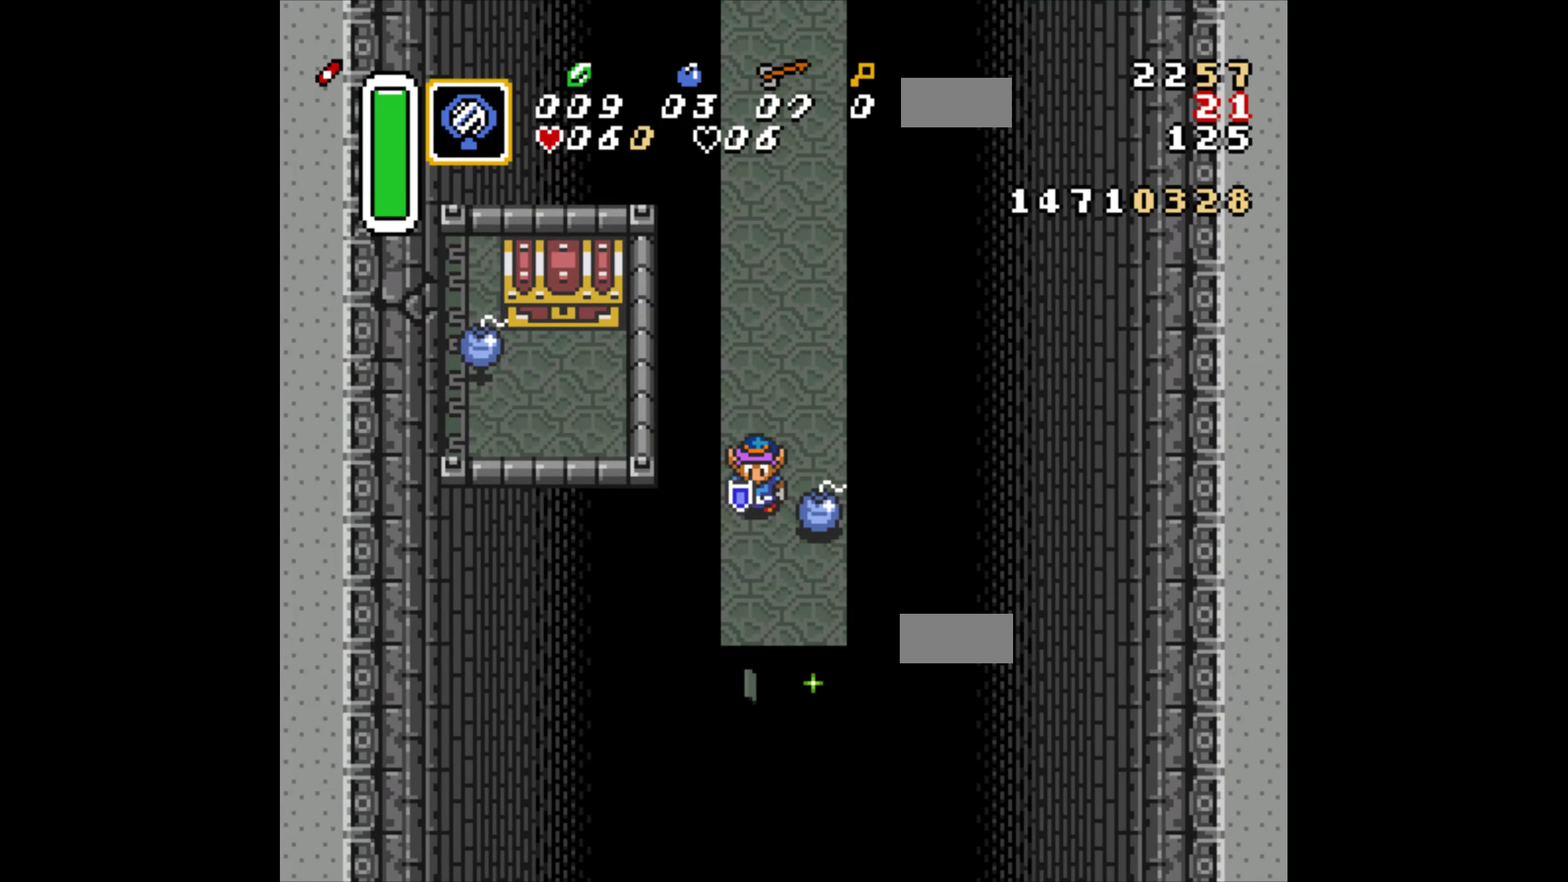
Gameplay with a controller (Nintendo layout); each line is a JSON object with the inputs held at the frame after it. "events" lists button and stick changes between this image and that frame as [ms after this image, input, new state], when the widget could be followed in between. Not read: L3 R3.
{"buttons": [], "events": []}
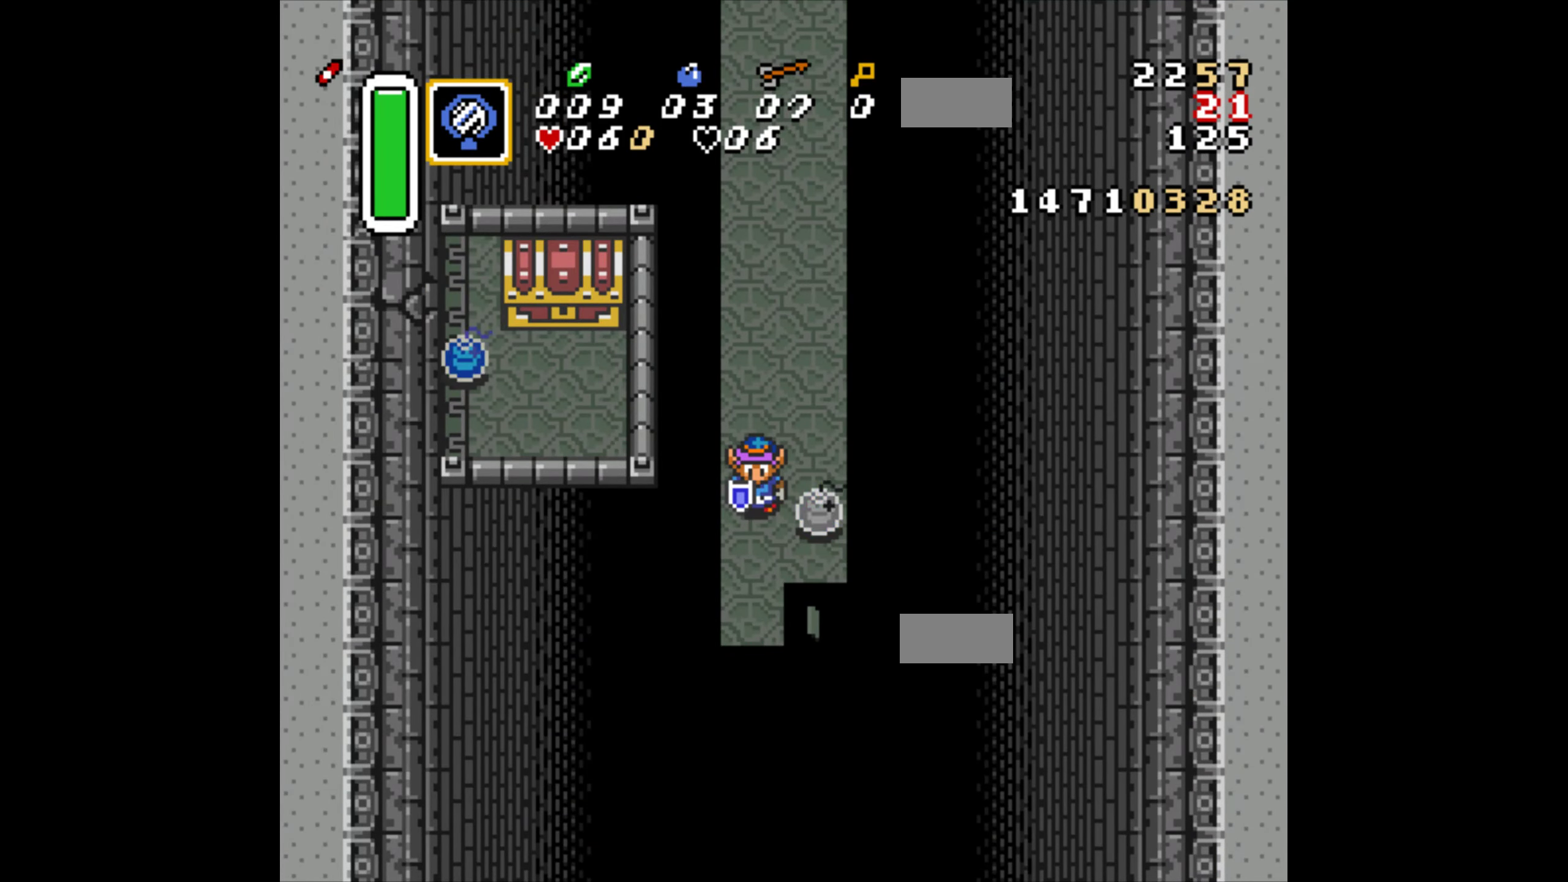
{"buttons": [], "events": []}
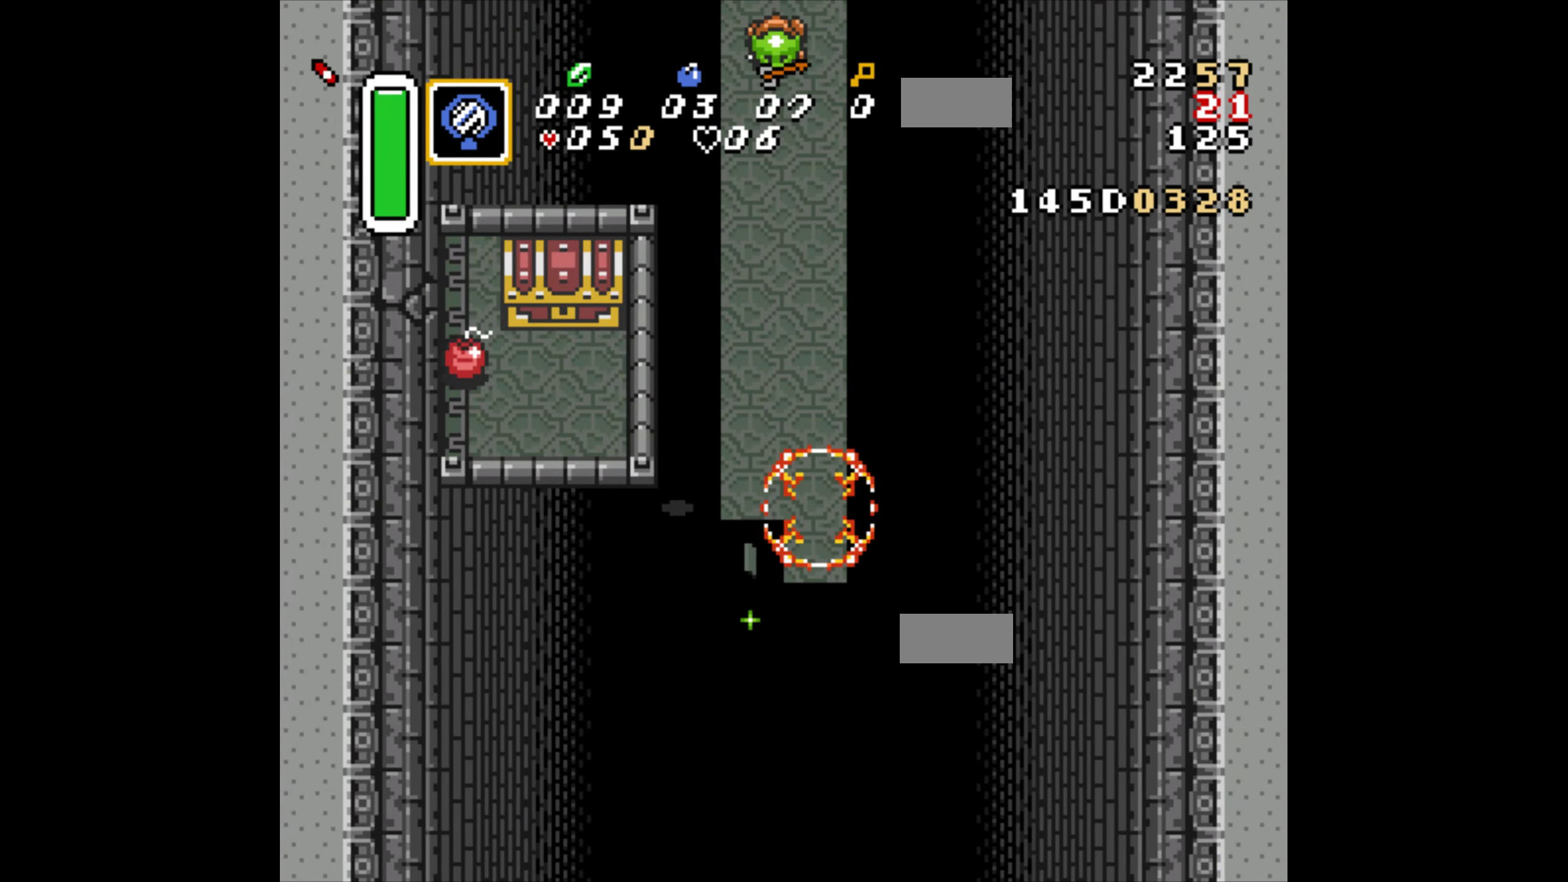
{"buttons": ["DPAD_UP"], "events": [[150, "DPAD_UP", "down"]]}
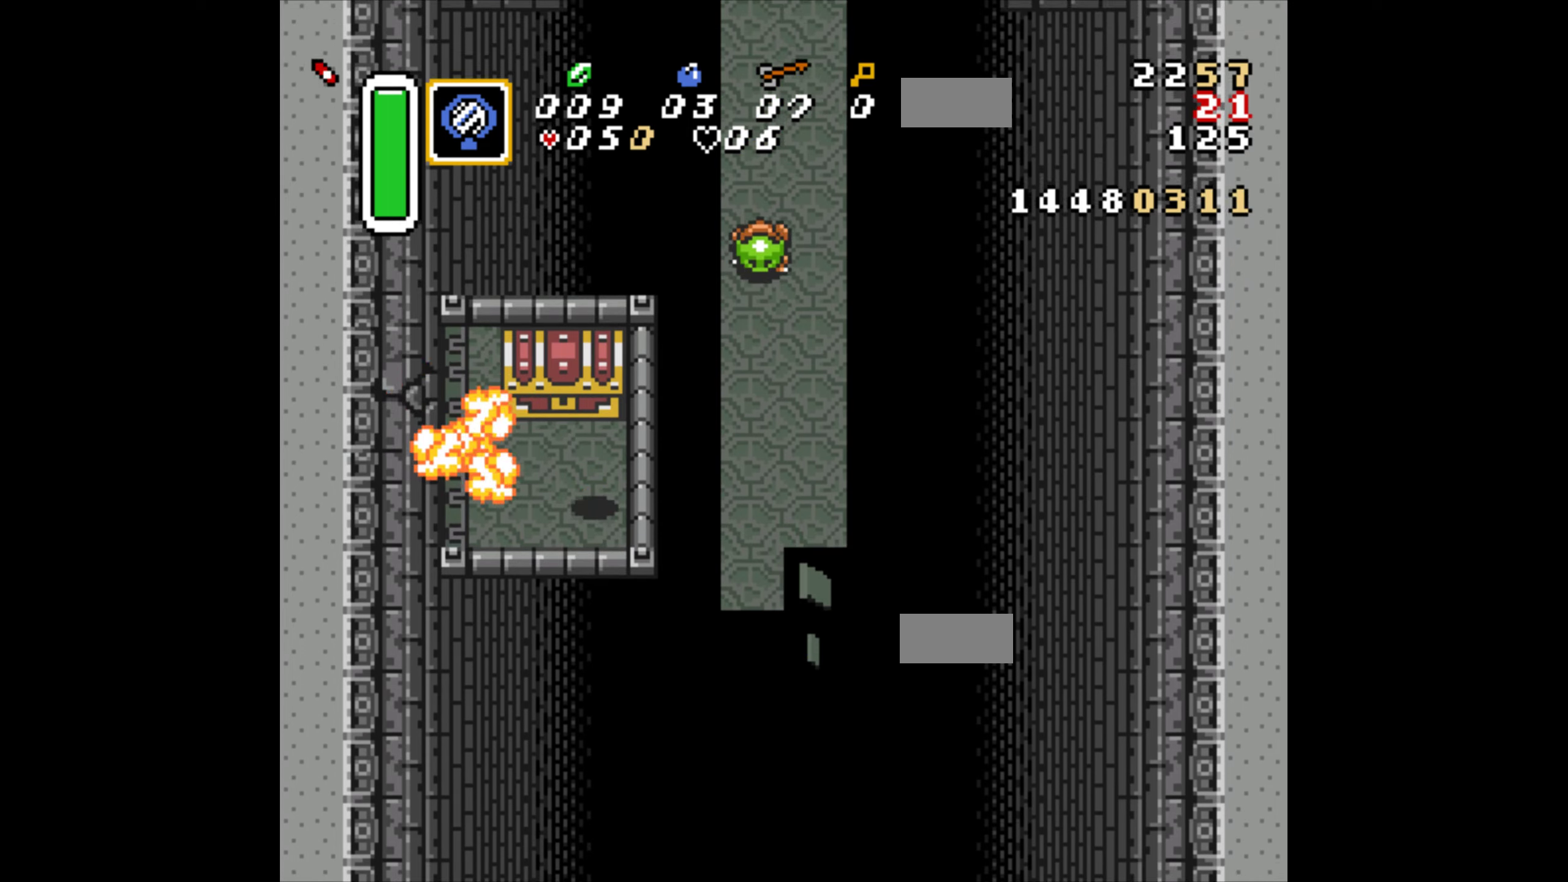
{"buttons": ["A"], "events": [[50, "DPAD_LEFT", "down"], [366, "A", "down"], [450, "DPAD_LEFT", "up"], [450, "DPAD_UP", "up"]]}
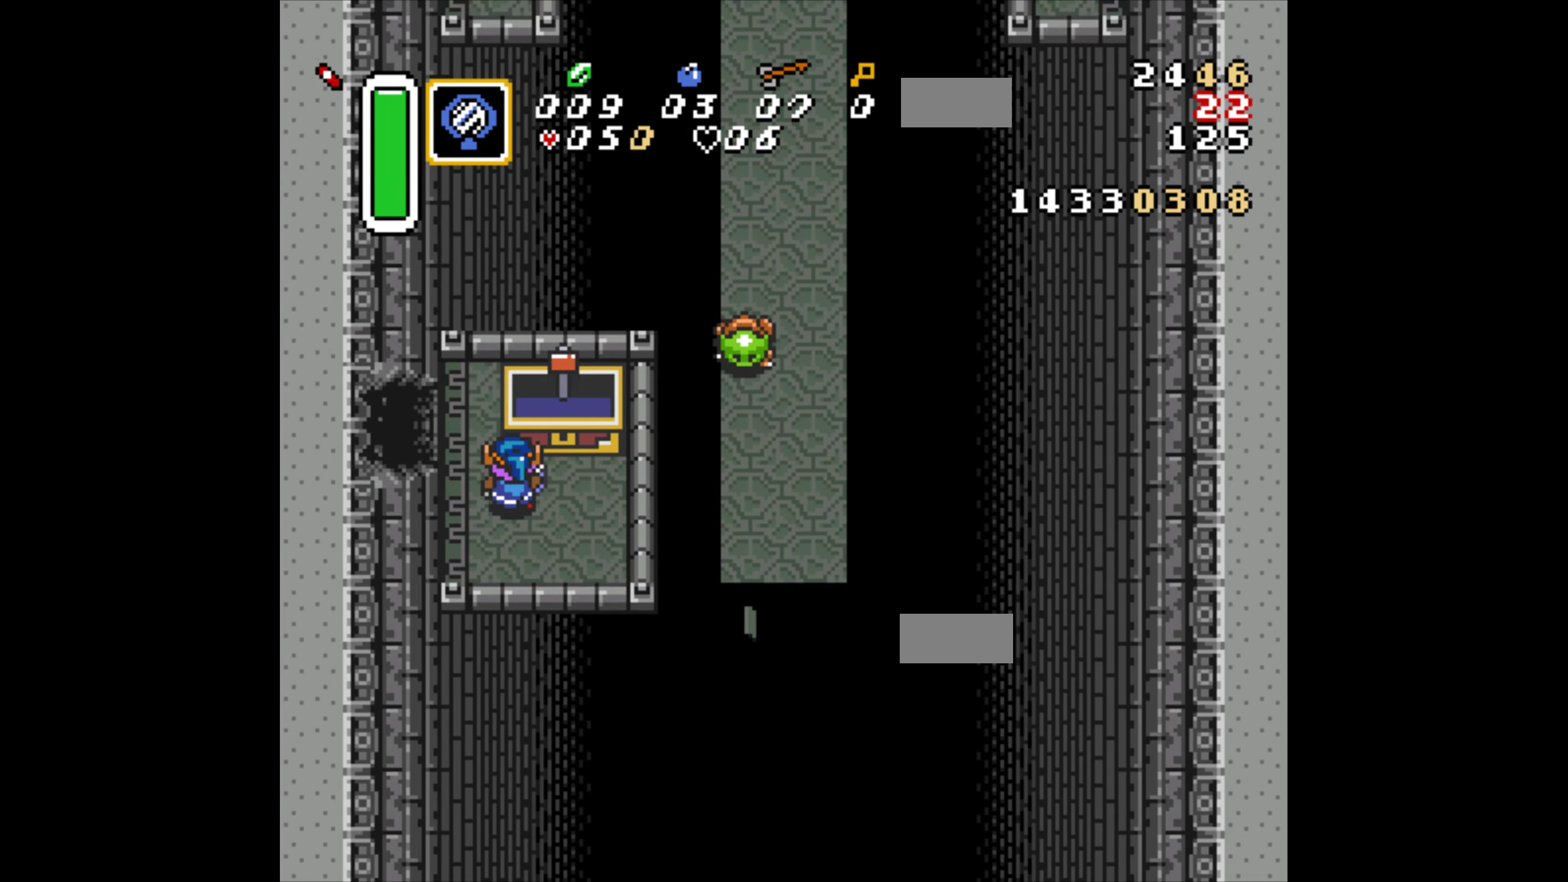
{"buttons": [], "events": [[16, "A", "up"]]}
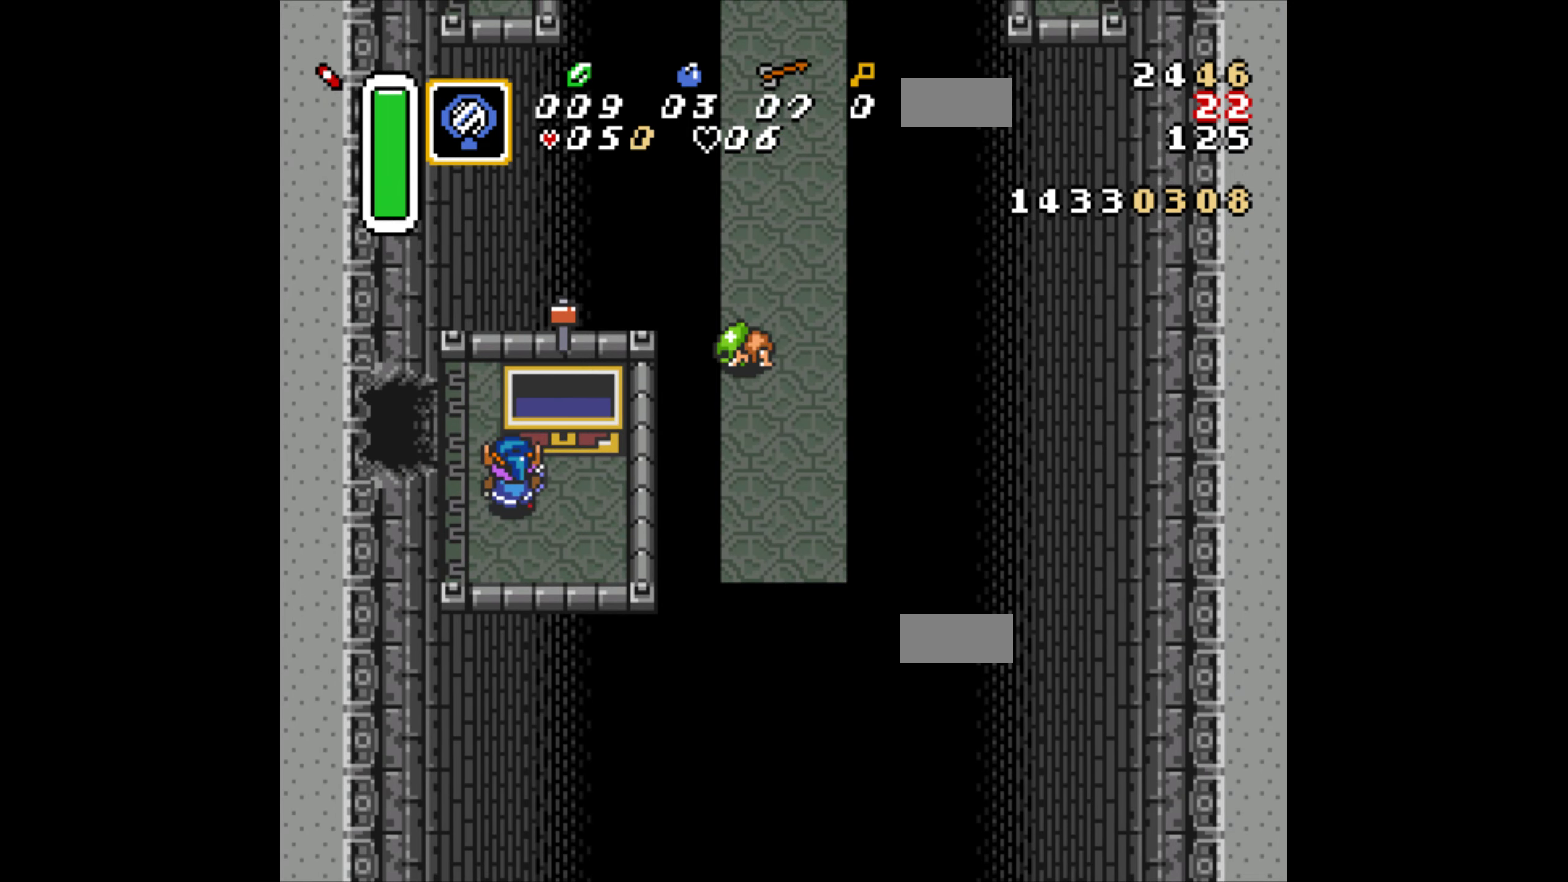
{"buttons": ["R1", "DPAD_UP", "DPAD_LEFT"], "events": [[200, "DPAD_LEFT", "down"], [200, "DPAD_UP", "down"], [400, "R1", "down"]]}
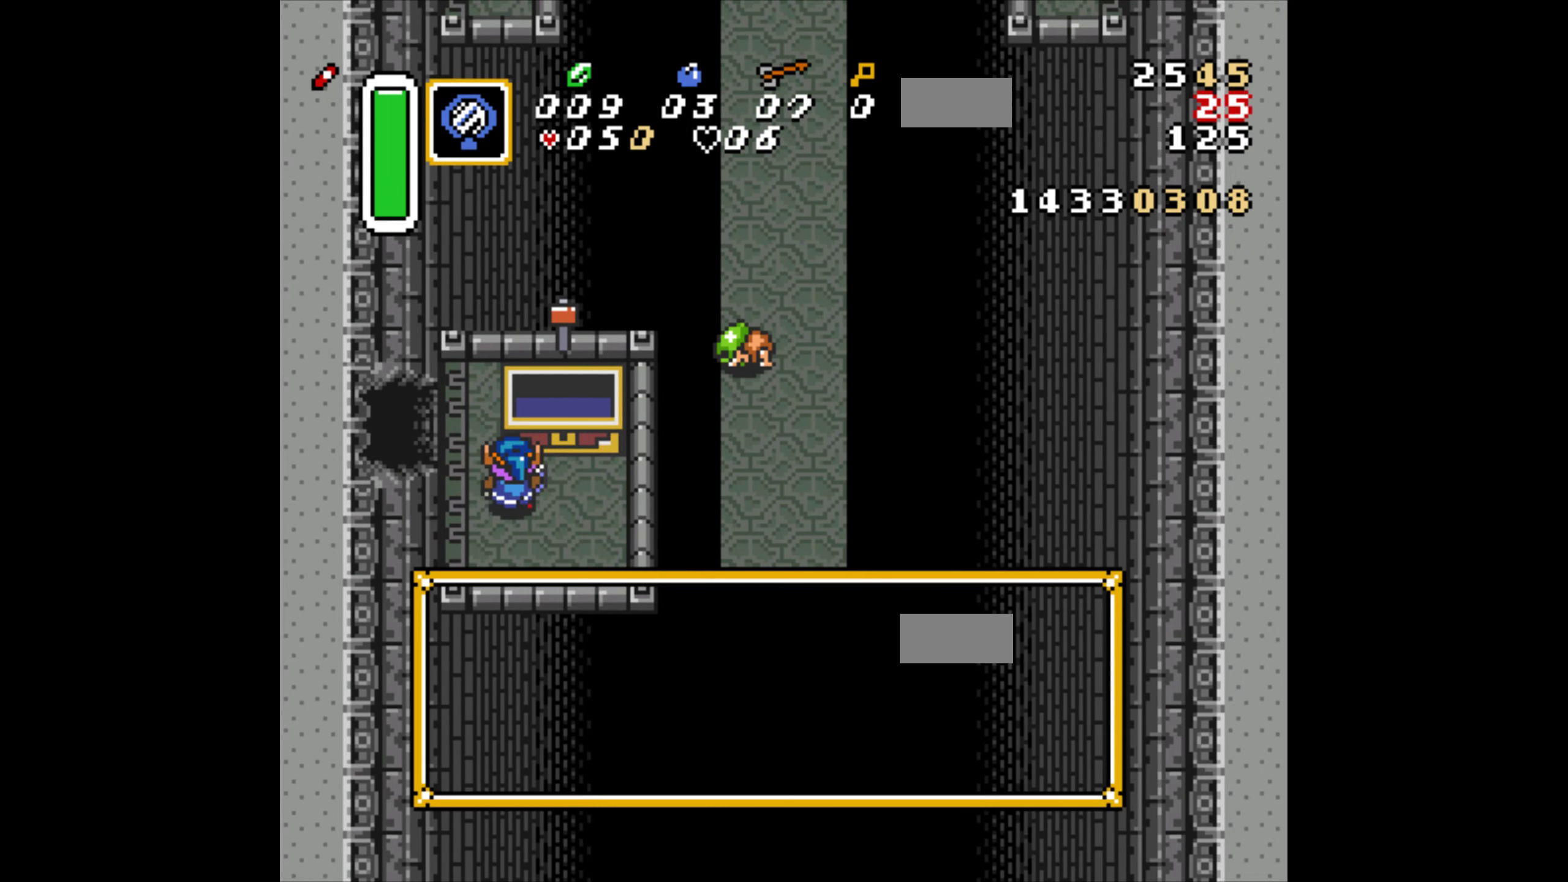
{"buttons": ["R1", "DPAD_UP", "DPAD_LEFT"], "events": [[466, "R1", "up"], [500, "R1", "down"]]}
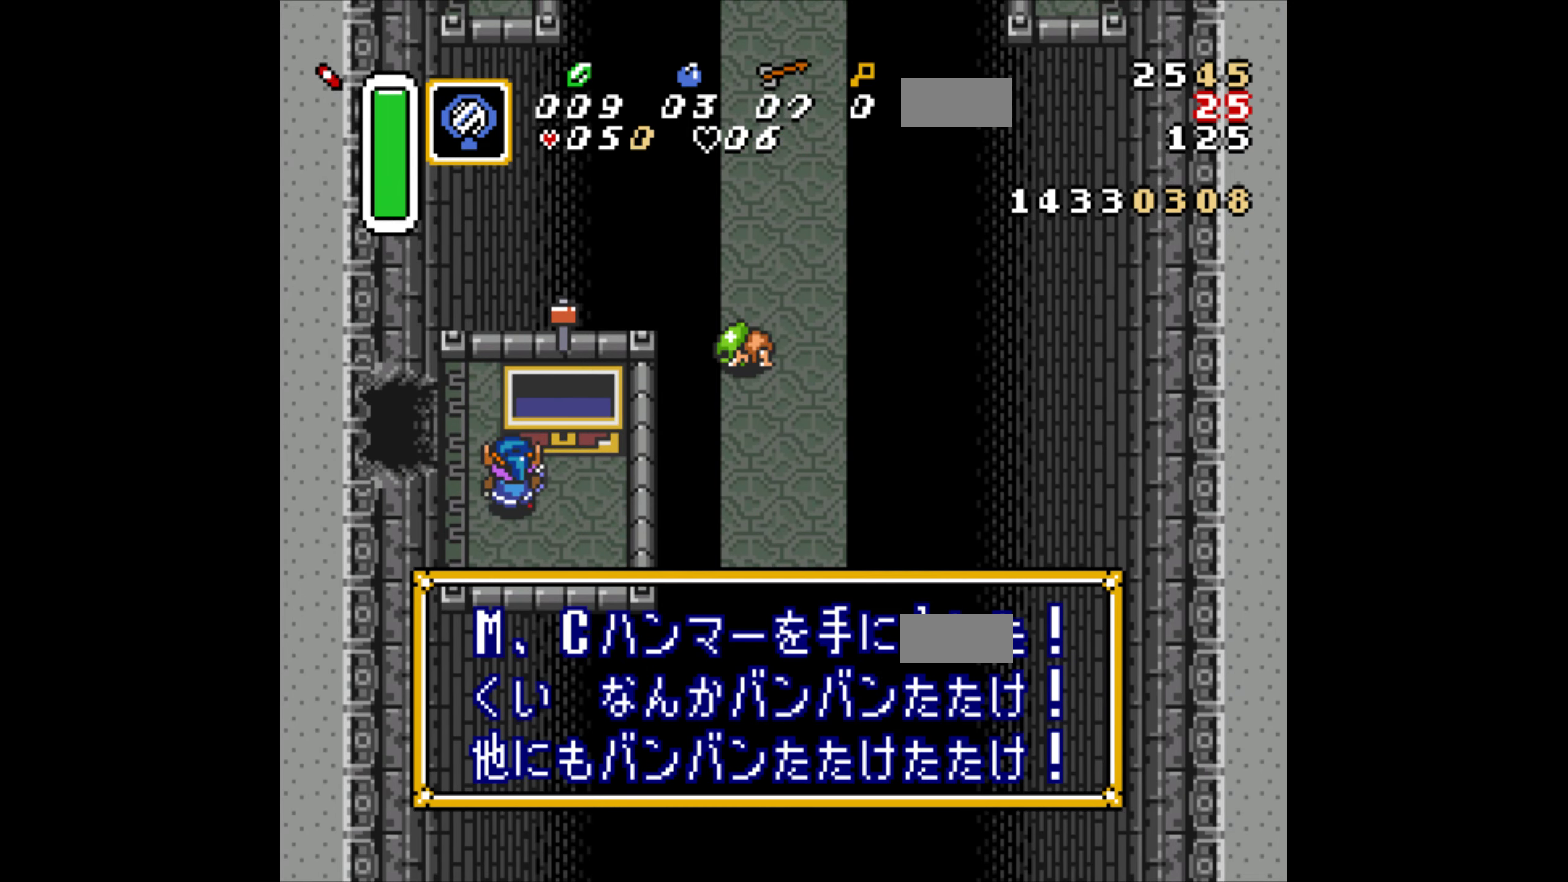
{"buttons": ["R1", "DPAD_UP", "DPAD_LEFT"], "events": [[133, "R1", "up"], [183, "R1", "down"], [266, "R1", "up"], [350, "R1", "down"], [450, "R1", "up"], [500, "R1", "down"]]}
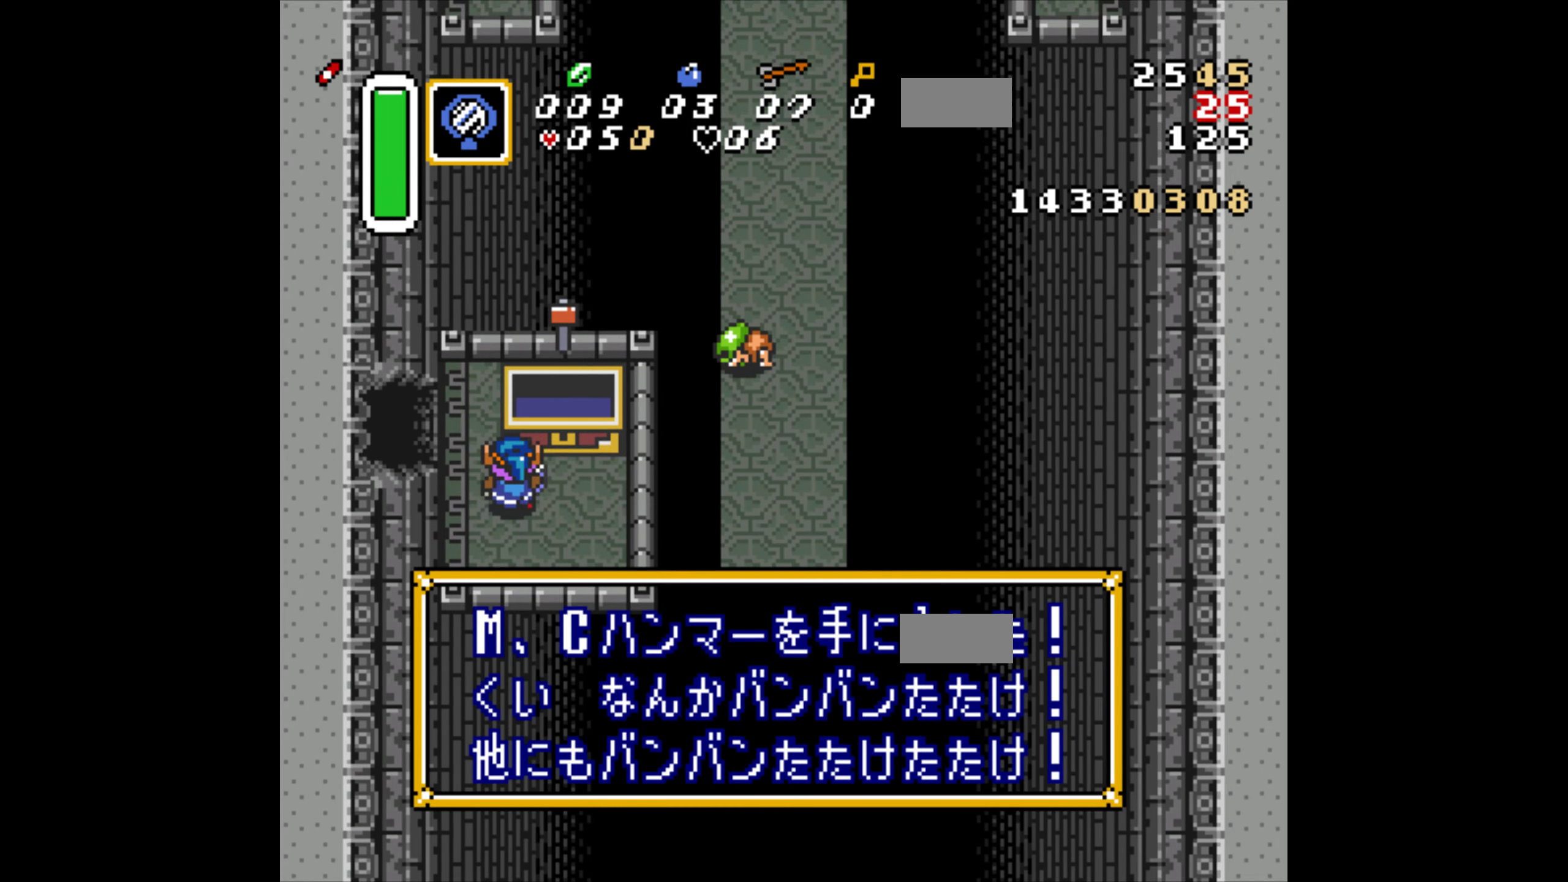
{"buttons": ["DPAD_LEFT"], "events": [[100, "R1", "up"], [183, "R1", "down"], [266, "R1", "up"], [316, "DPAD_LEFT", "up"], [433, "DPAD_LEFT", "down"], [450, "DPAD_UP", "up"]]}
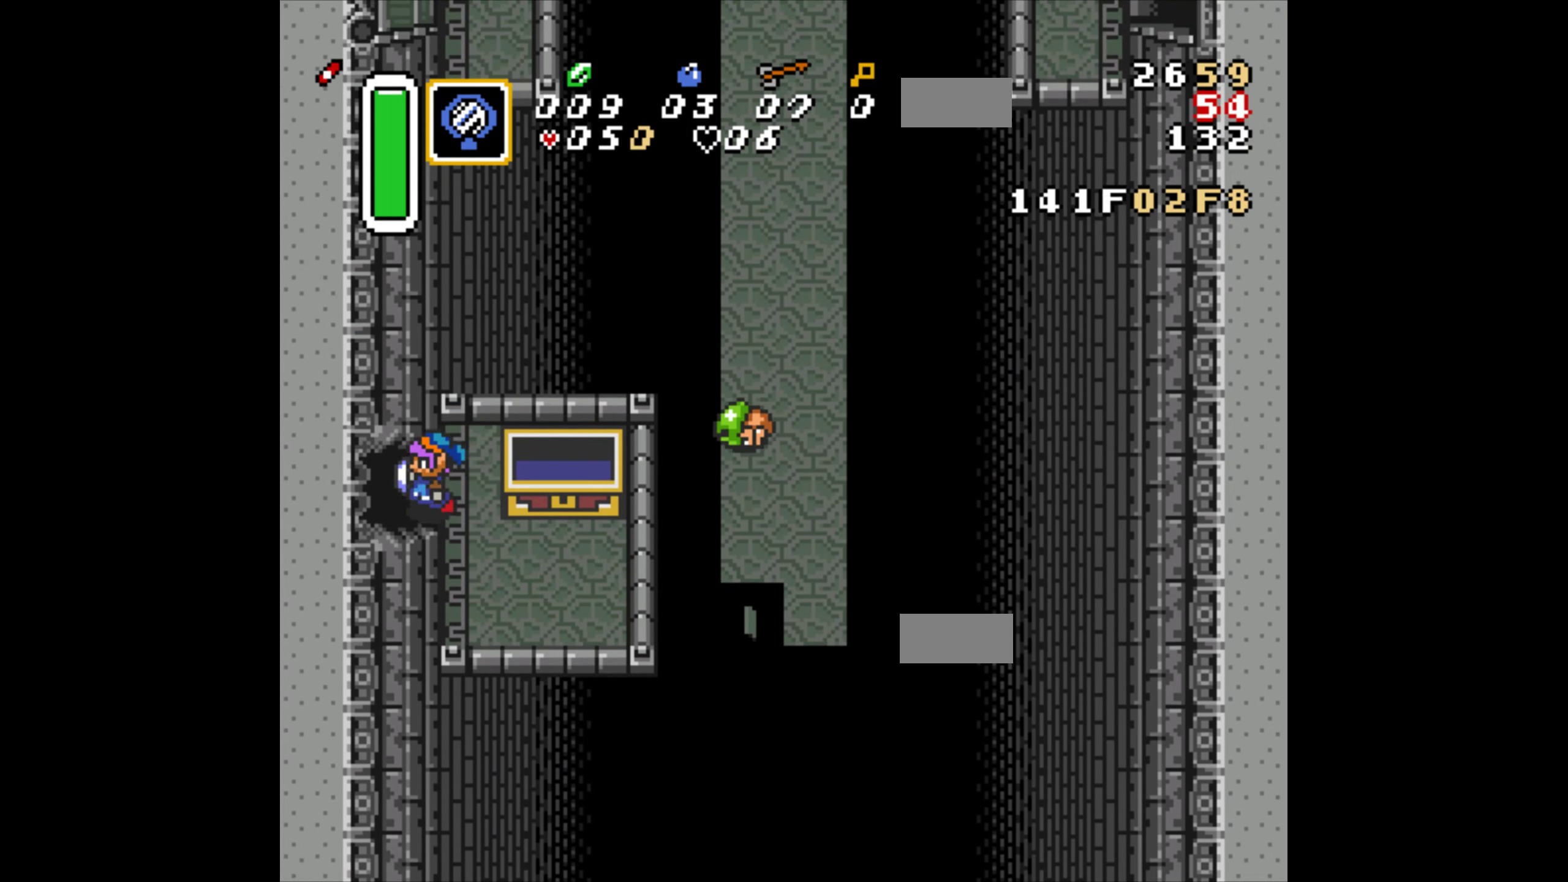
{"buttons": ["DPAD_LEFT"], "events": []}
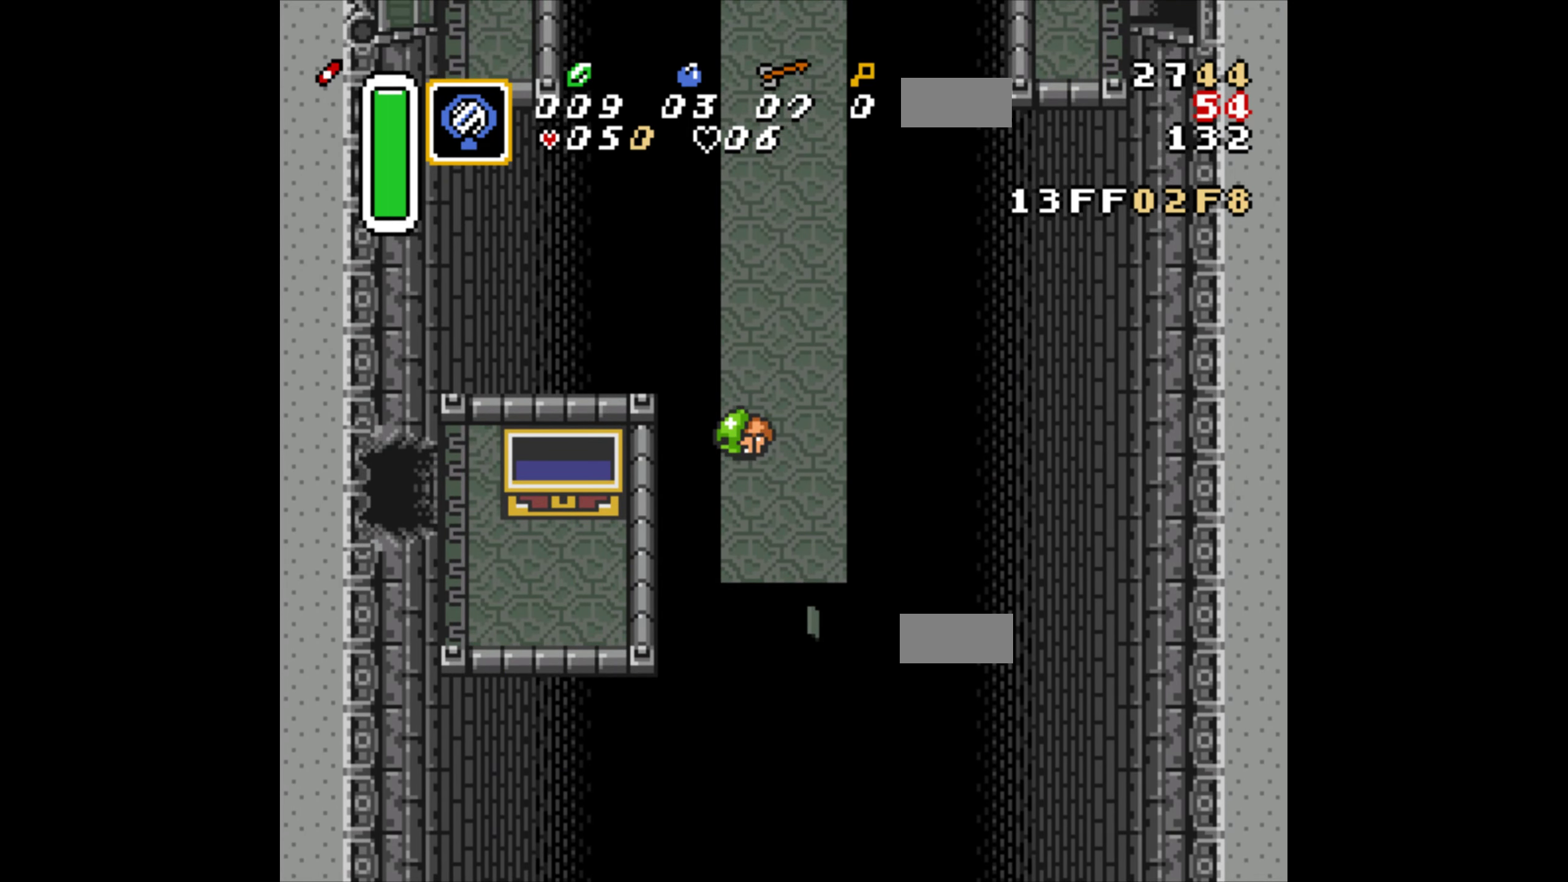
{"buttons": ["DPAD_LEFT"], "events": []}
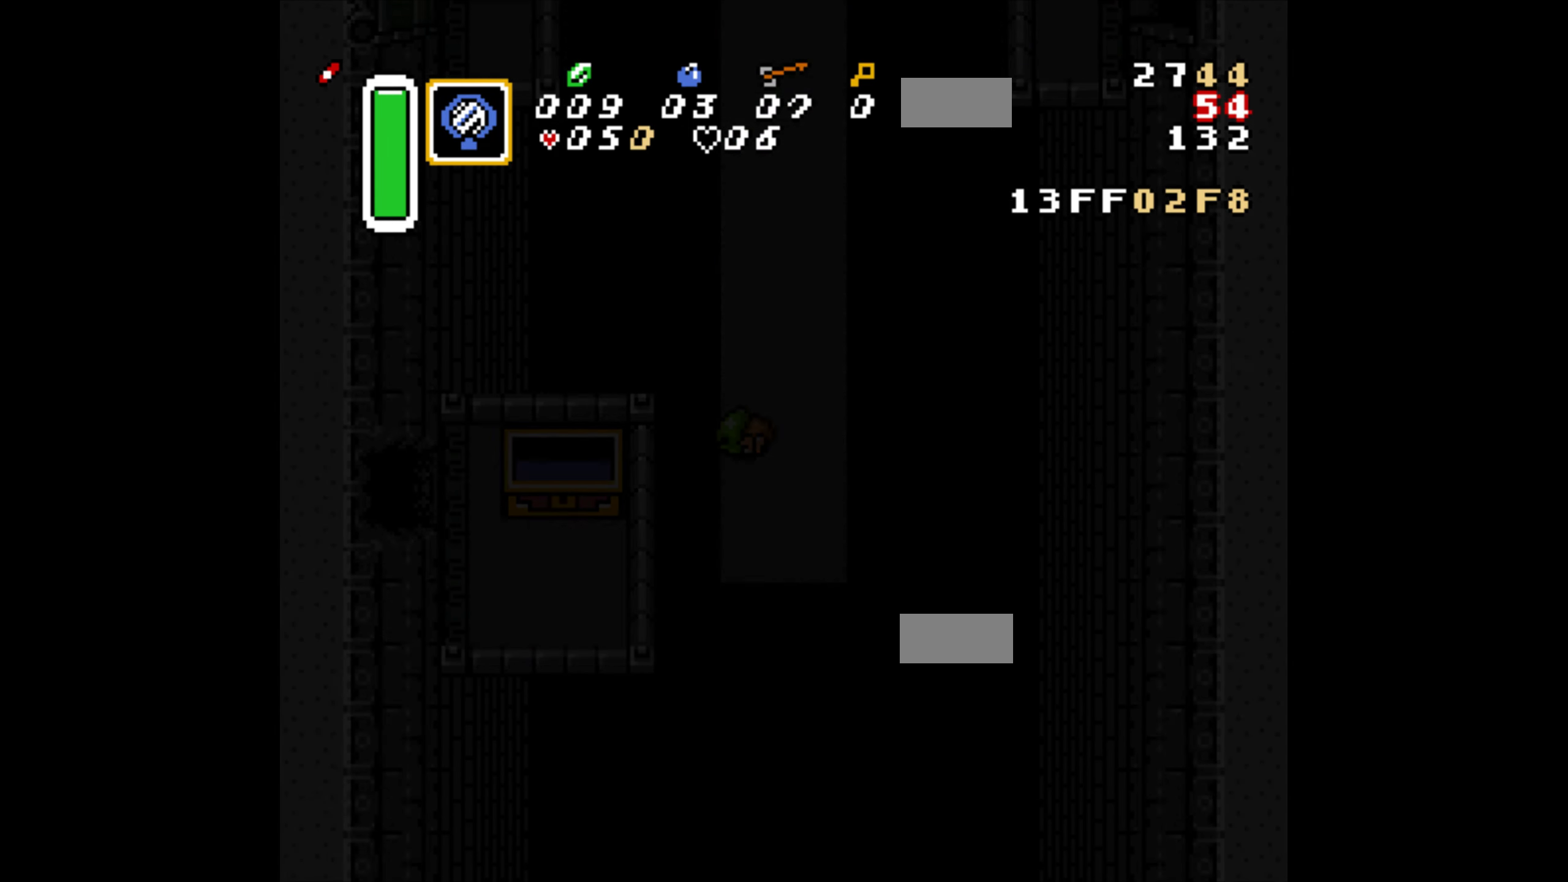
{"buttons": ["DPAD_LEFT"], "events": []}
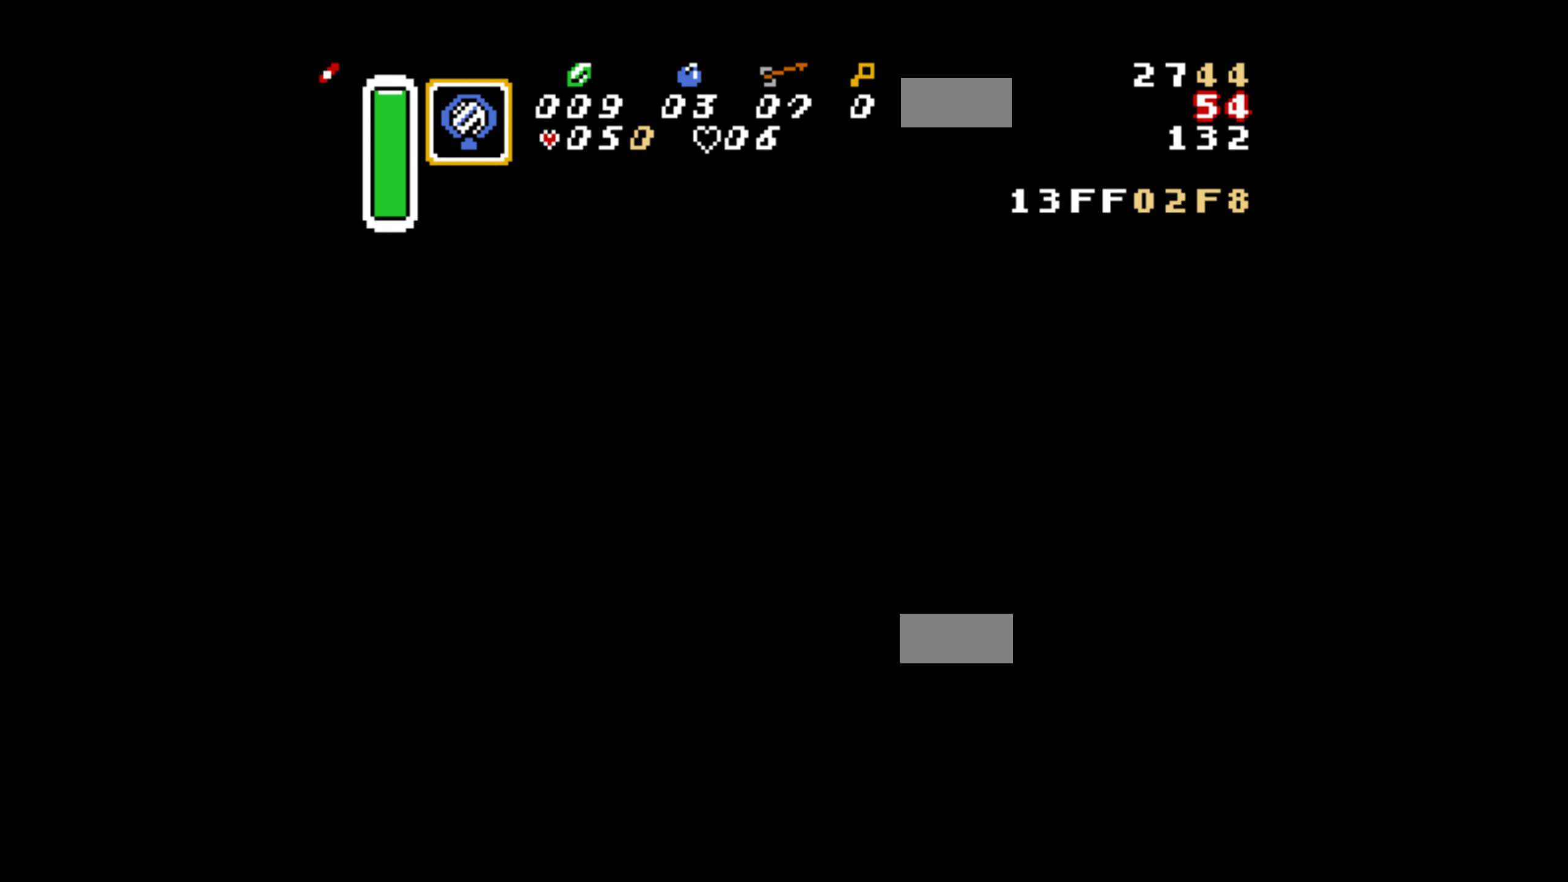
{"buttons": ["DPAD_LEFT"], "events": []}
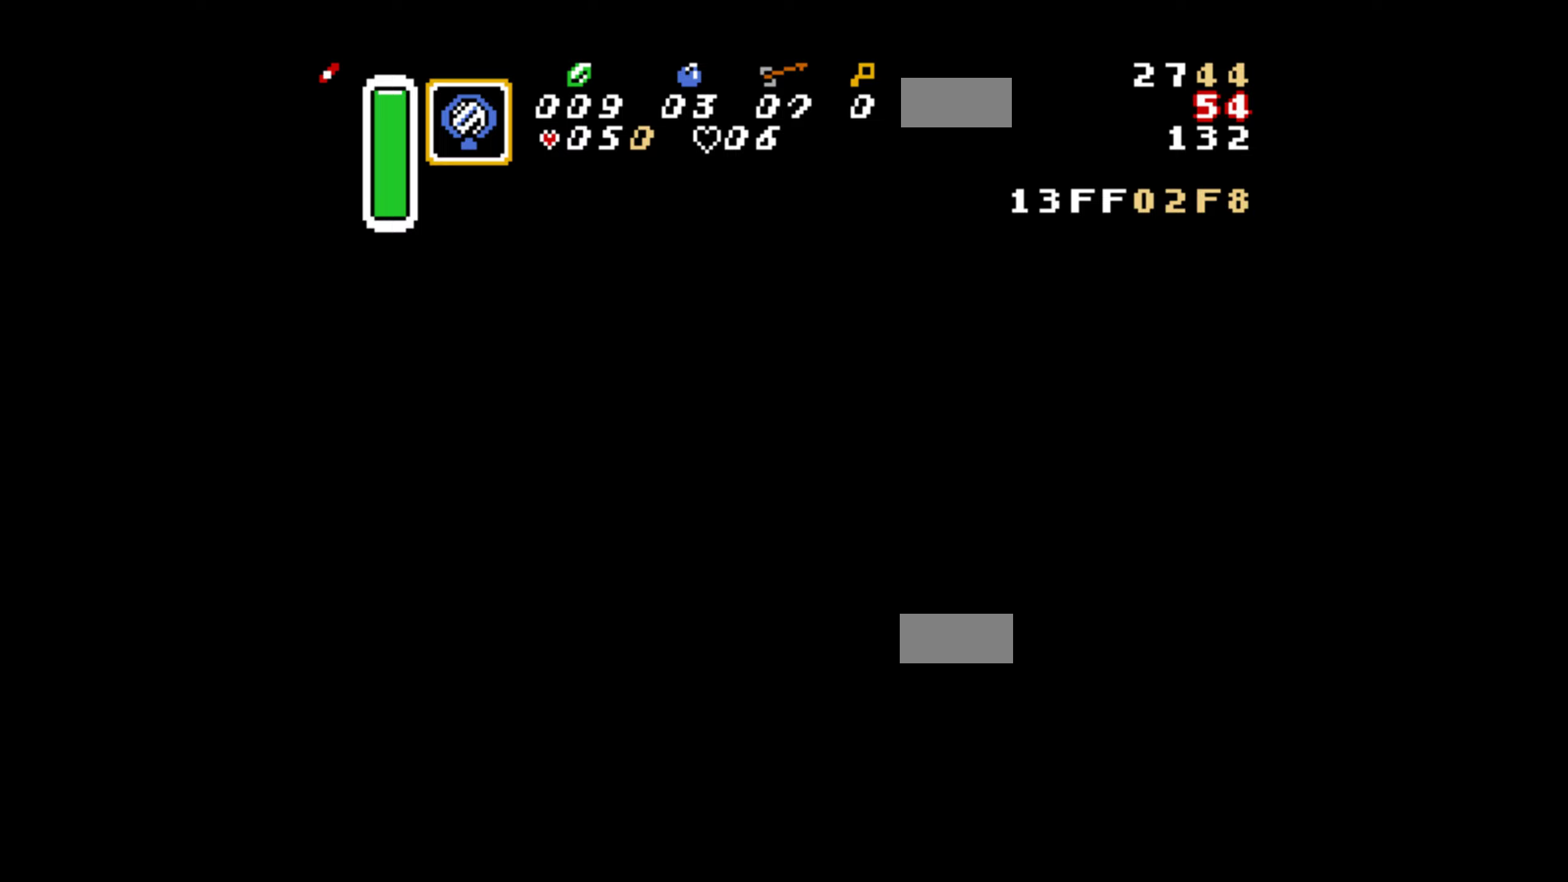
{"buttons": ["DPAD_LEFT"], "events": []}
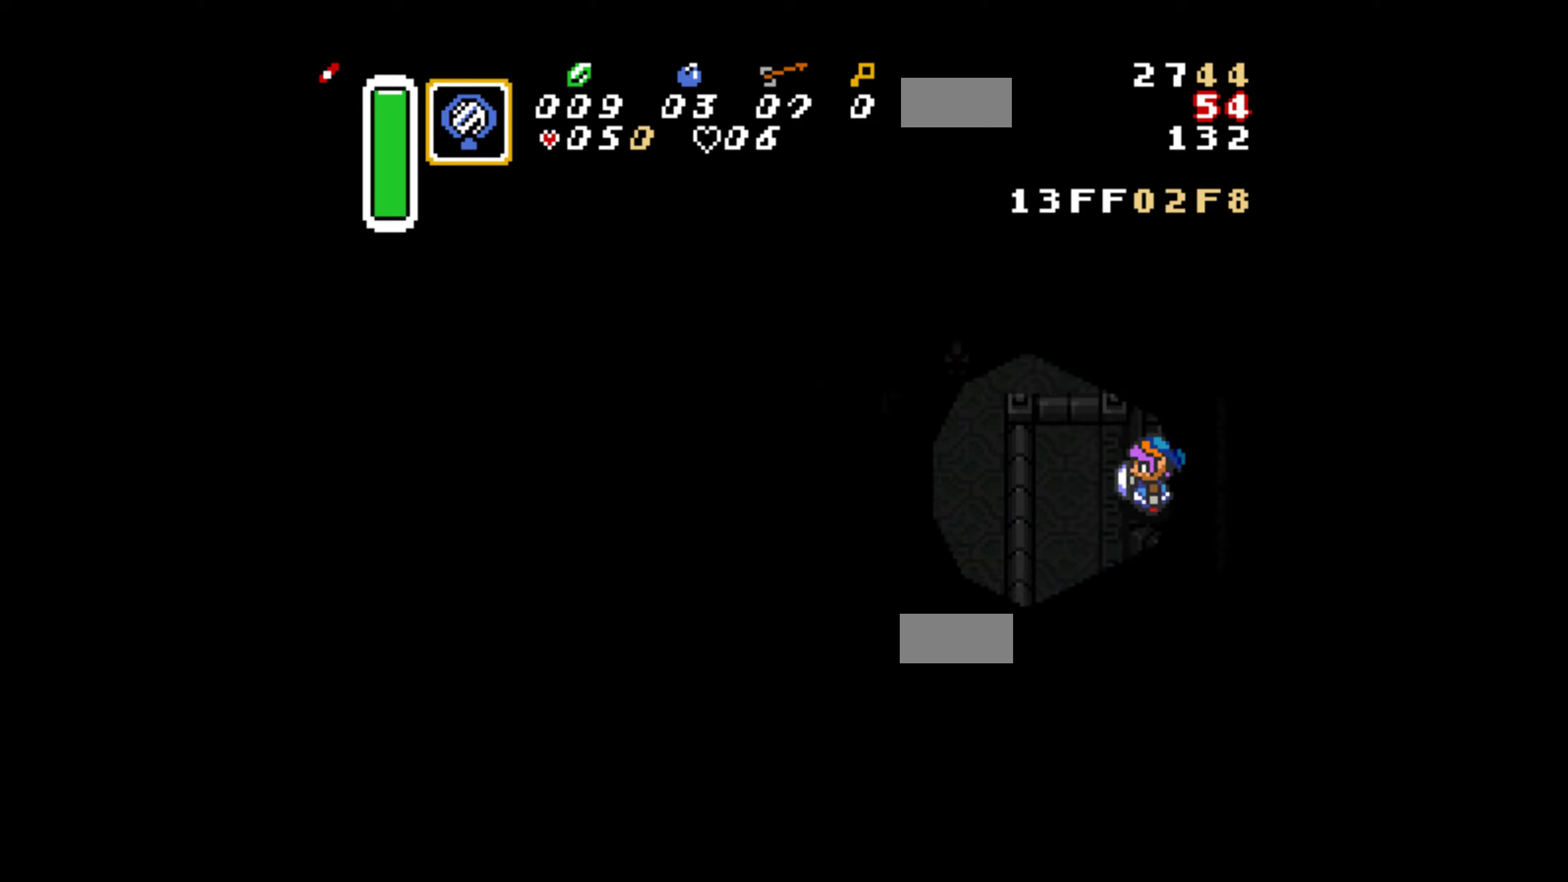
{"buttons": ["A", "DPAD_DOWN"], "events": [[400, "DPAD_DOWN", "down"], [400, "DPAD_LEFT", "up"], [467, "A", "down"]]}
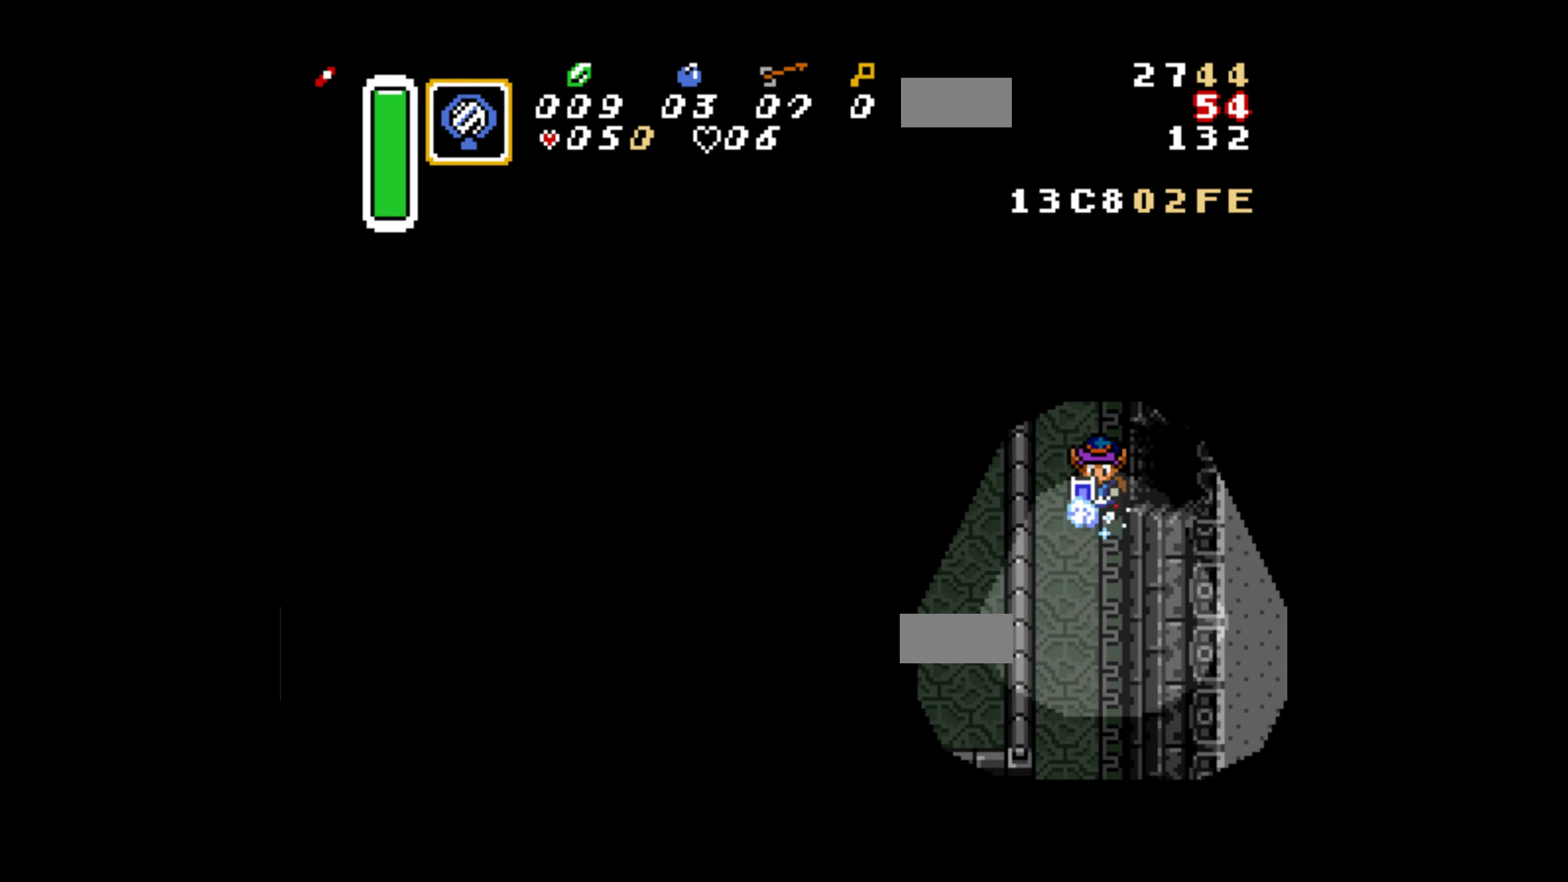
{"buttons": ["A"], "events": [[33, "DPAD_DOWN", "up"]]}
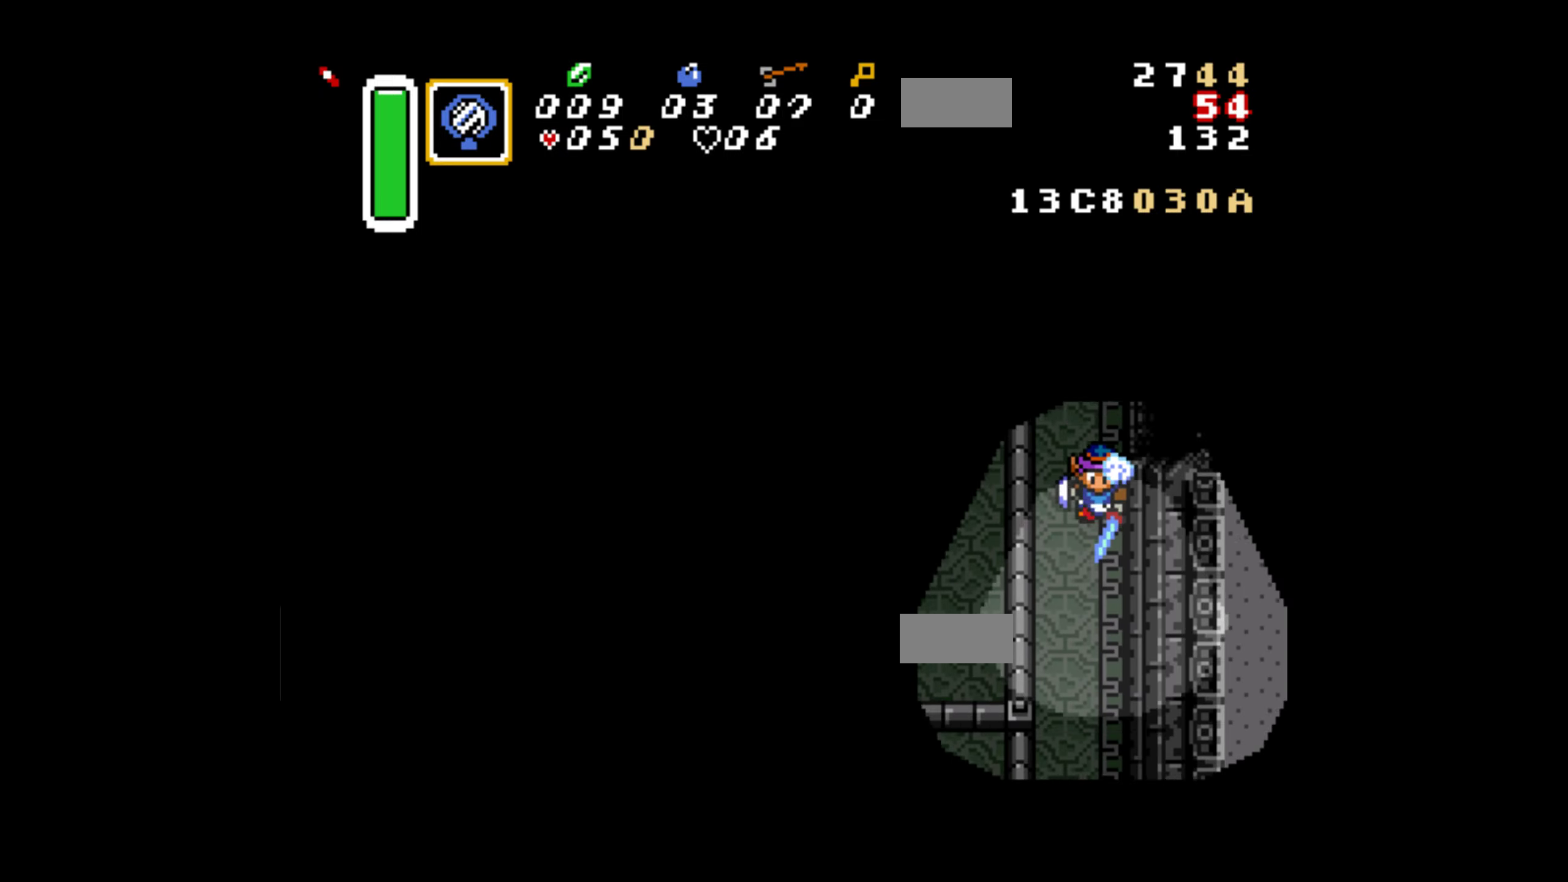
{"buttons": ["DPAD_DOWN", "DPAD_LEFT"], "events": [[317, "DPAD_LEFT", "down"], [333, "DPAD_DOWN", "down"], [433, "A", "up"]]}
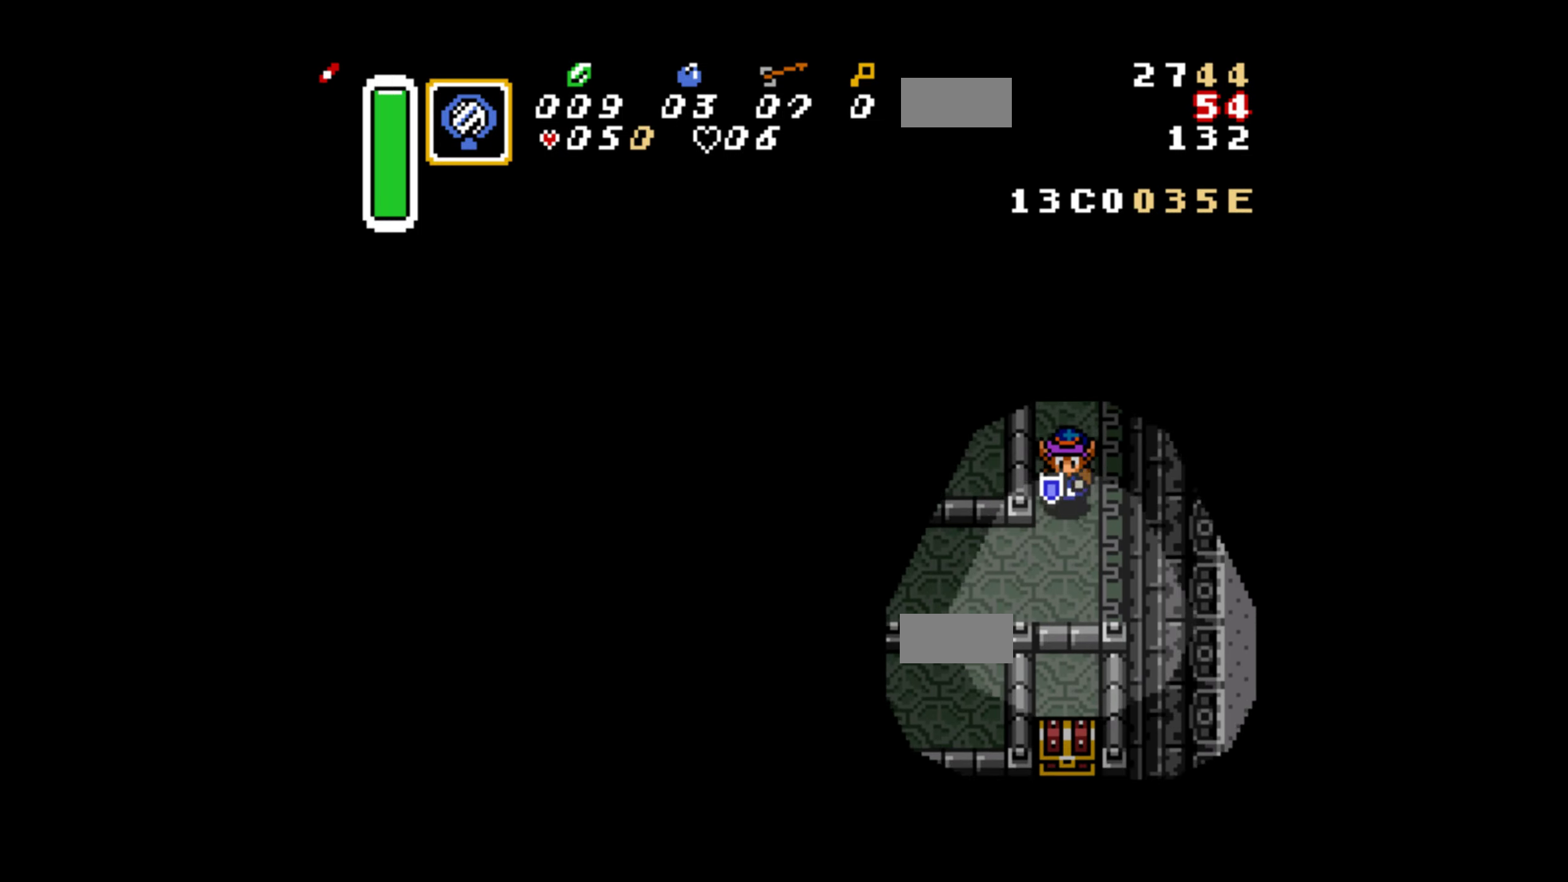
{"buttons": ["DPAD_DOWN", "DPAD_LEFT"], "events": []}
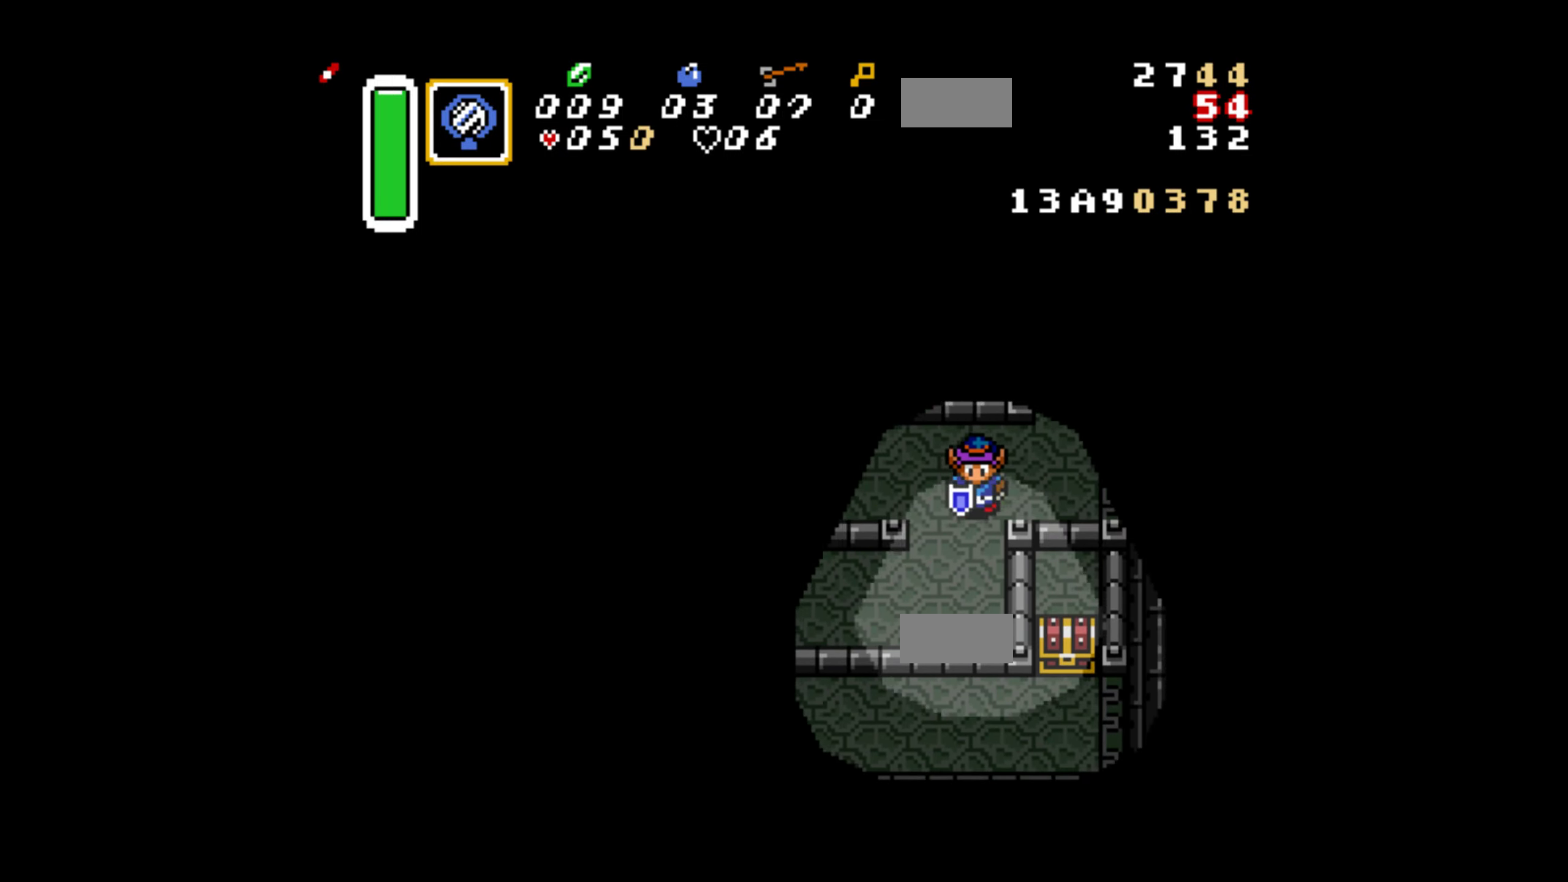
{"buttons": [], "events": [[33, "DPAD_LEFT", "up"], [250, "A", "down"], [300, "DPAD_DOWN", "up"], [433, "A", "up"]]}